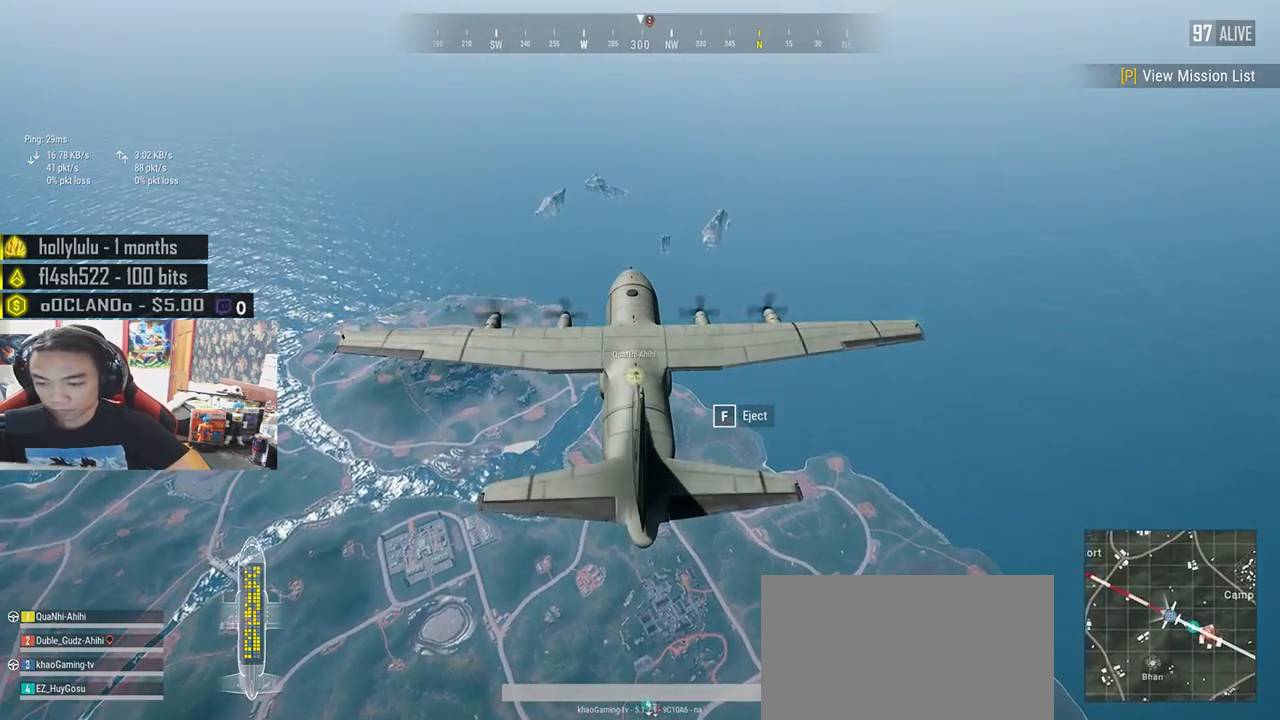
Gameplay with keyboard and mouse; each line is a JSON object with the keys and mouse buttons held at the frame after it. "events" lists presses ("down") and releases ("up") of "a", "c", "ctrl", "d", "e", "f", "q", "r", "s", "shift", "space", "tab", "v", "w", "x", "z", "mouse_left", "mouse_wheel" and "mouse_right" between this image and that frame as [ms after this image, input, new state], when the widget could be followed in between. "mouse_left", "mouse_wheel", "mouse_right" = the "left", "wheel", "right" buttons of the "mouse" list. No other keys are recorded. "wheel" means that the mouse wheel is clicked or scrolled. Mouse movement is not recorded. Not read: other_keys.
{"keys": ["f", "w"], "mouse": [], "events": [[316, "w", "down"], [483, "f", "down"]]}
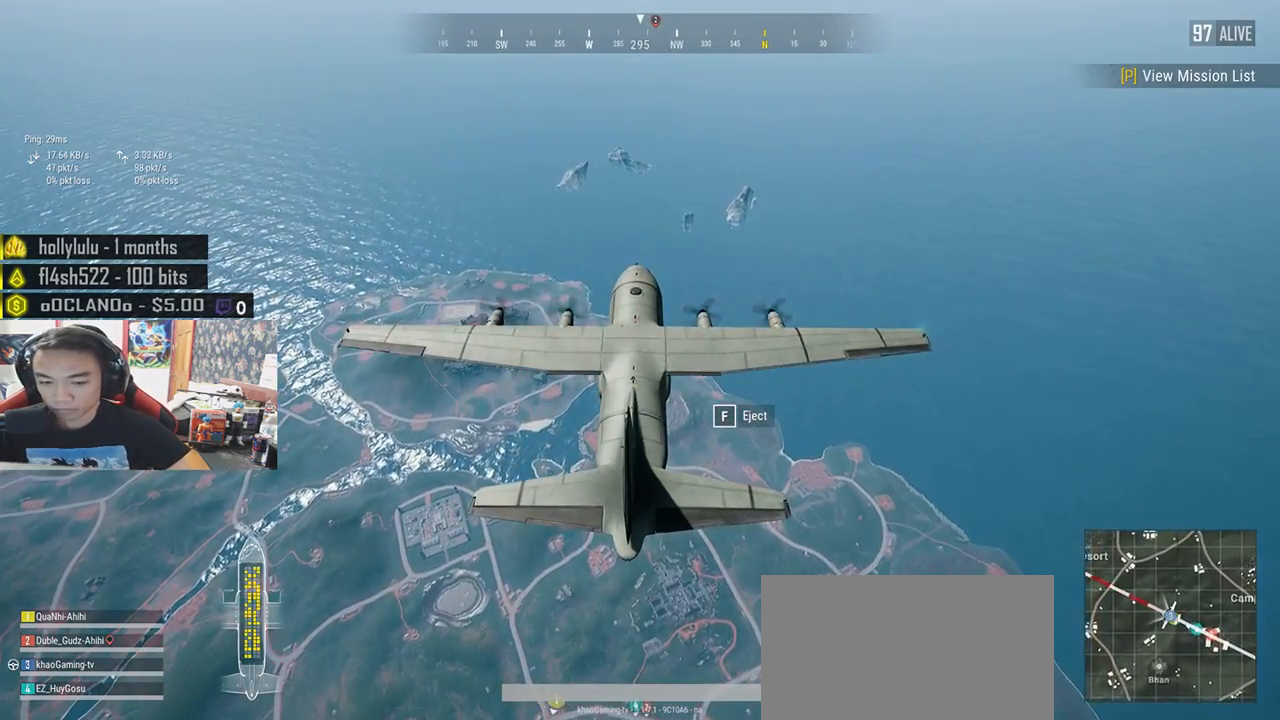
{"keys": ["w"], "mouse": [], "events": [[133, "f", "up"]]}
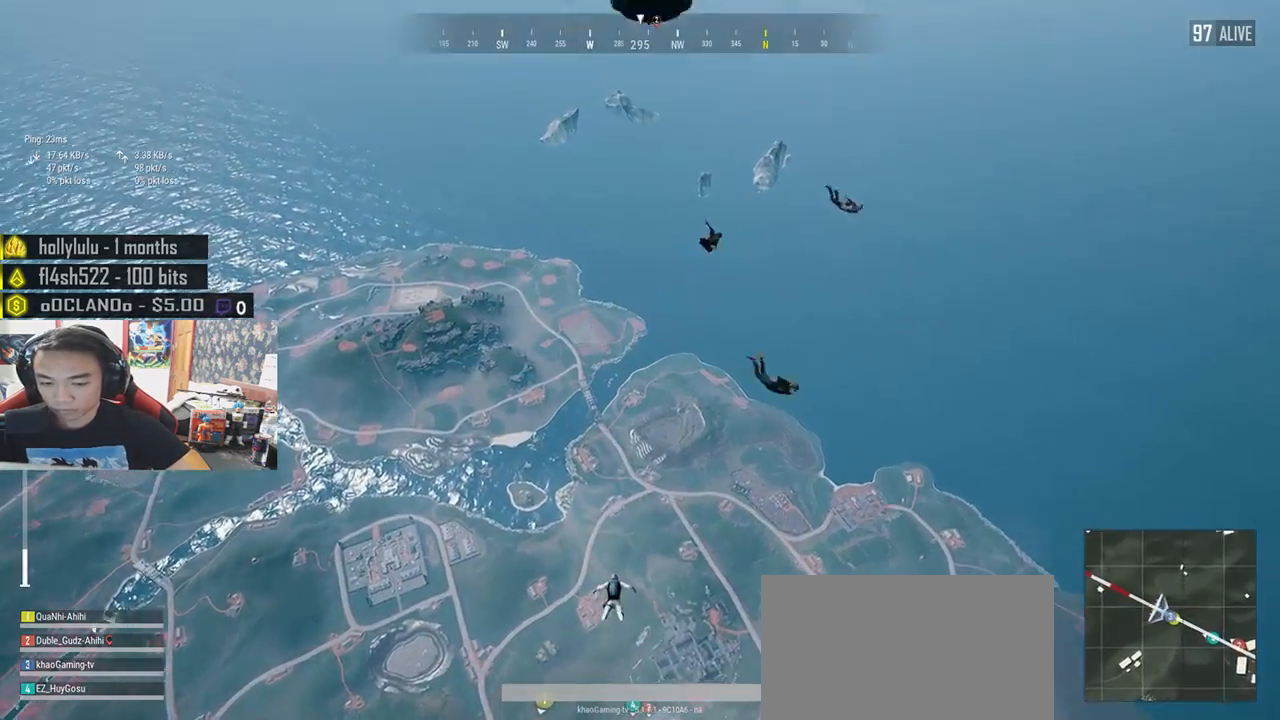
{"keys": ["w"], "mouse": [], "events": []}
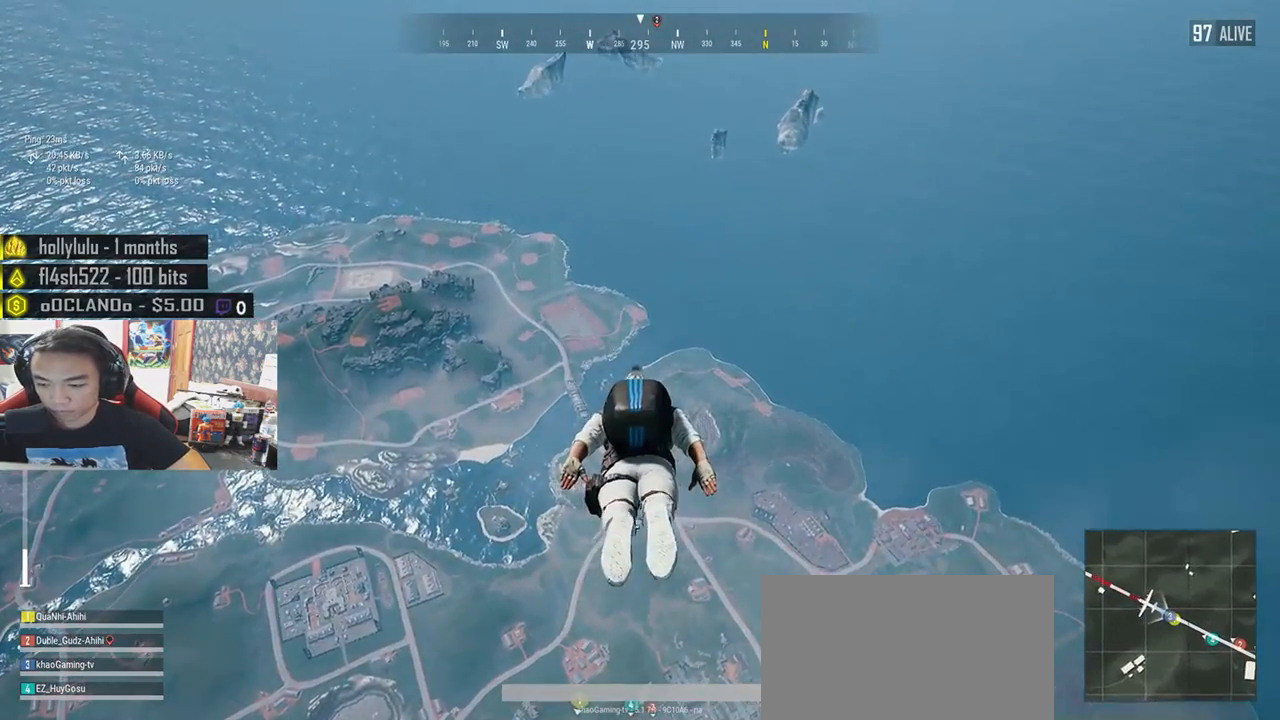
{"keys": ["w"], "mouse": [], "events": []}
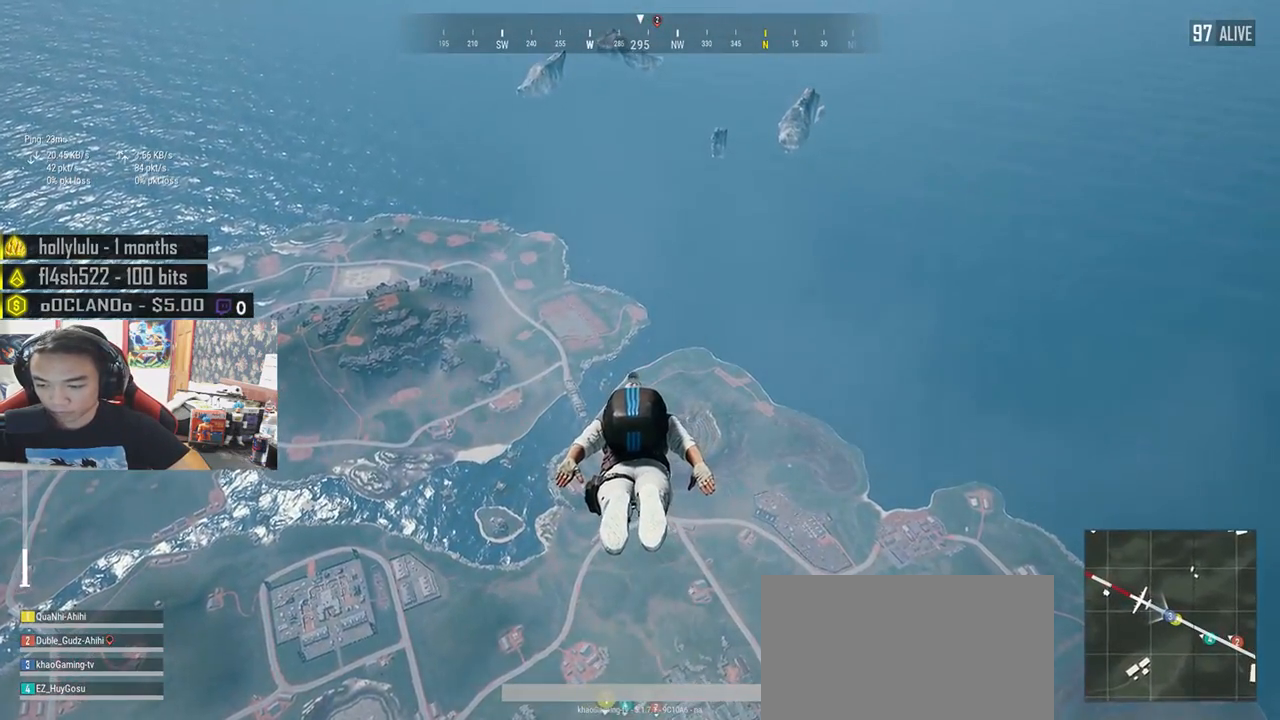
{"keys": ["w"], "mouse": [], "events": []}
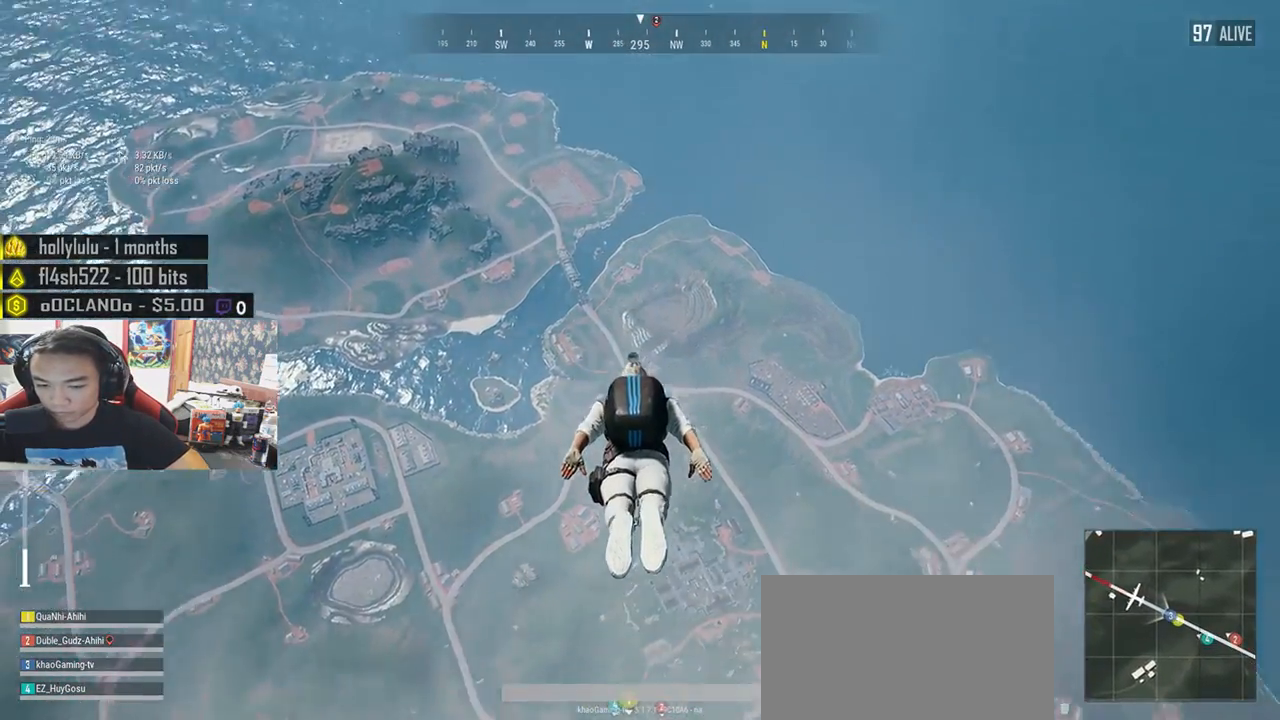
{"keys": ["w"], "mouse": [], "events": []}
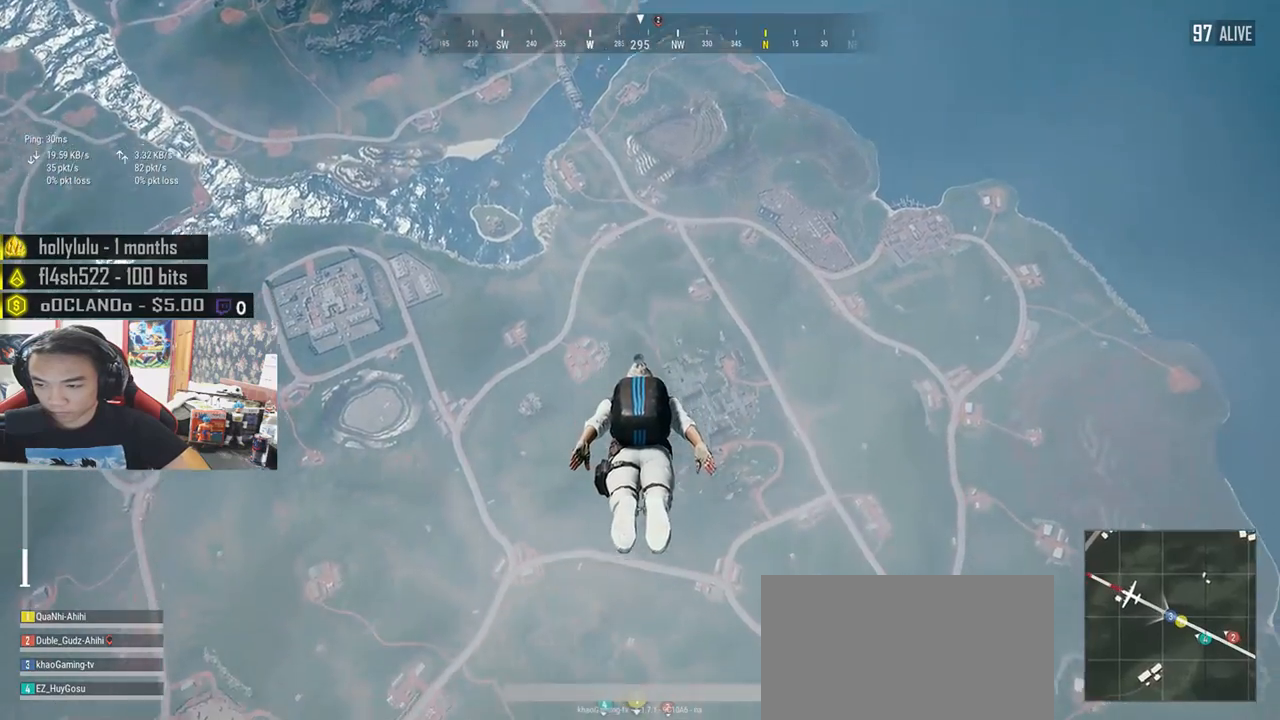
{"keys": ["w"], "mouse": [], "events": []}
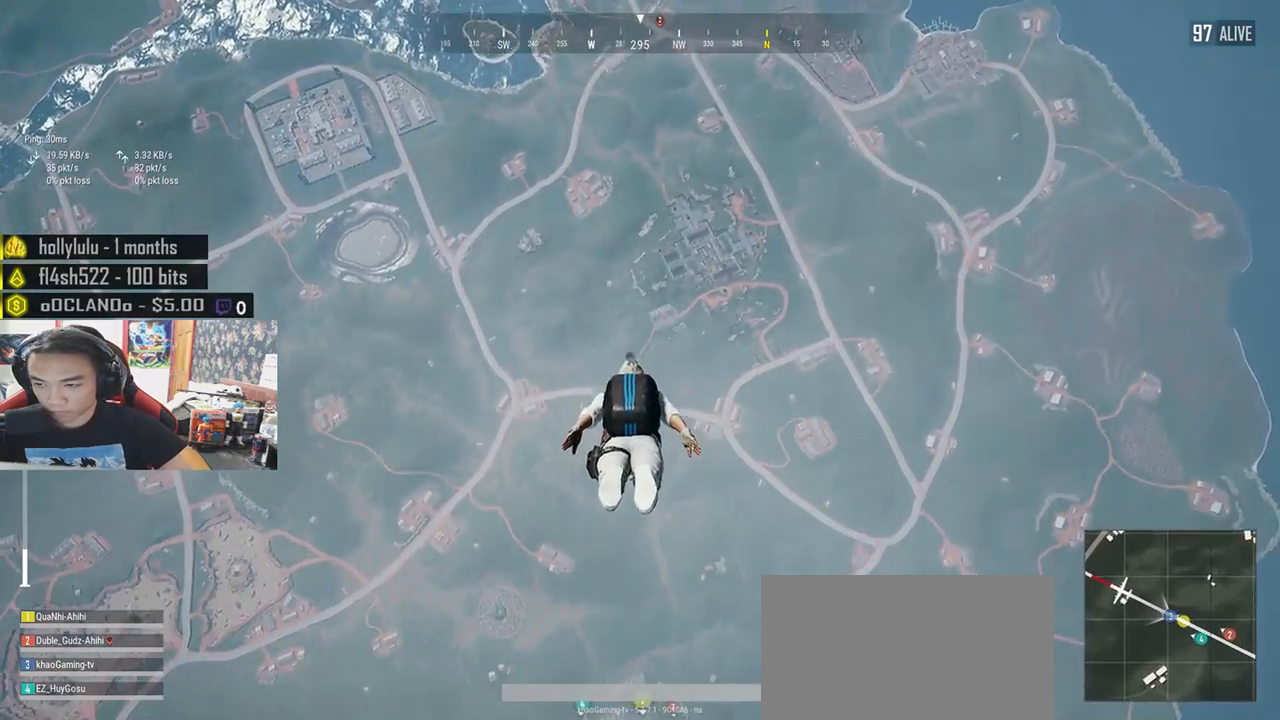
{"keys": ["w"], "mouse": [], "events": []}
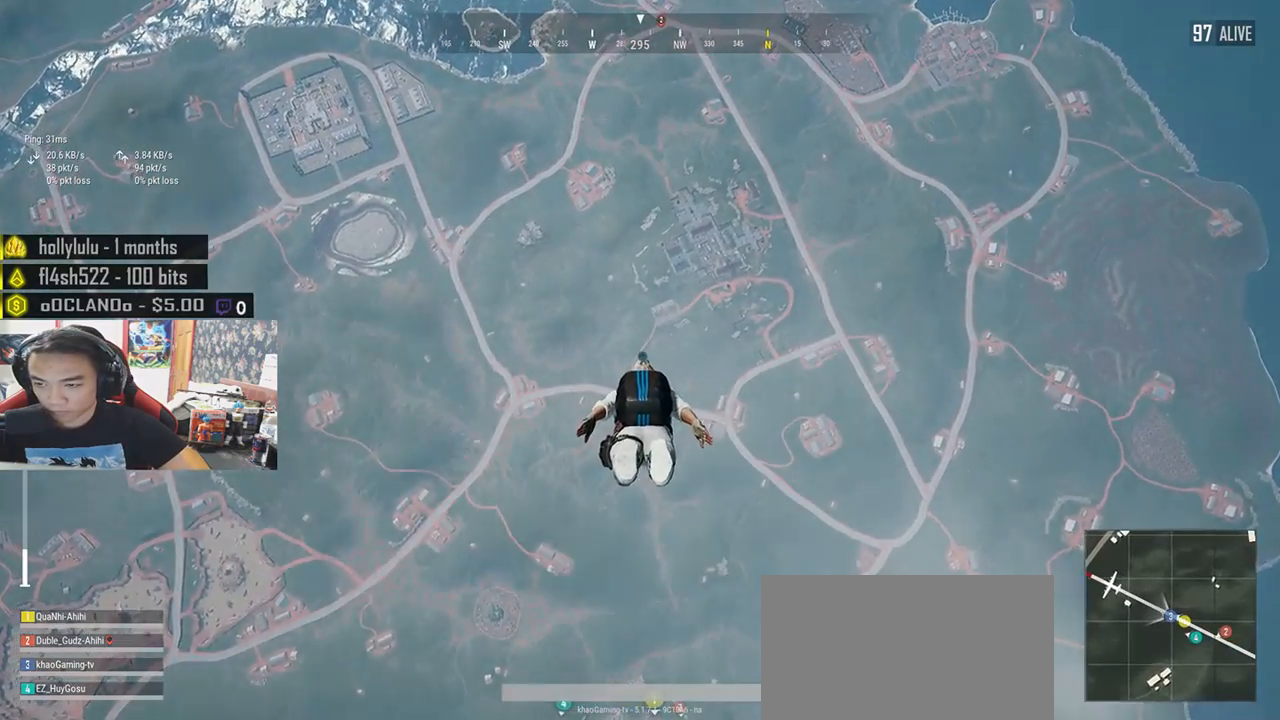
{"keys": ["w"], "mouse": [], "events": []}
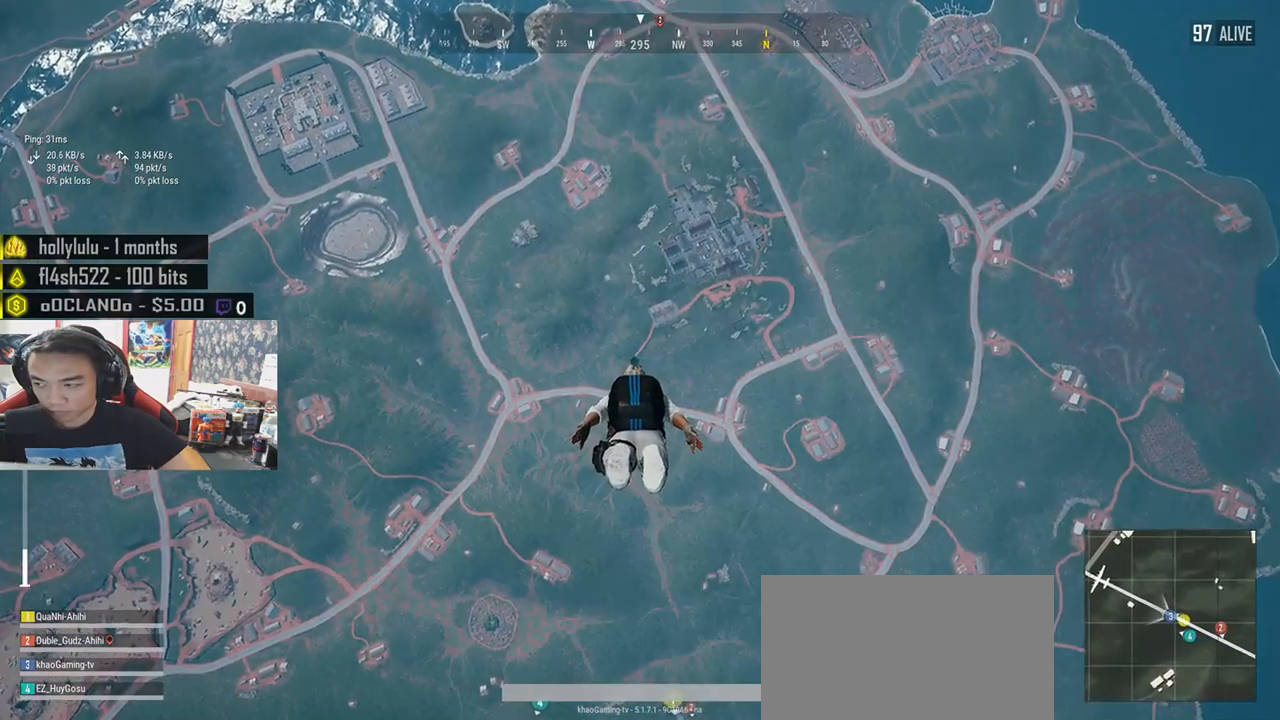
{"keys": ["w"], "mouse": [], "events": []}
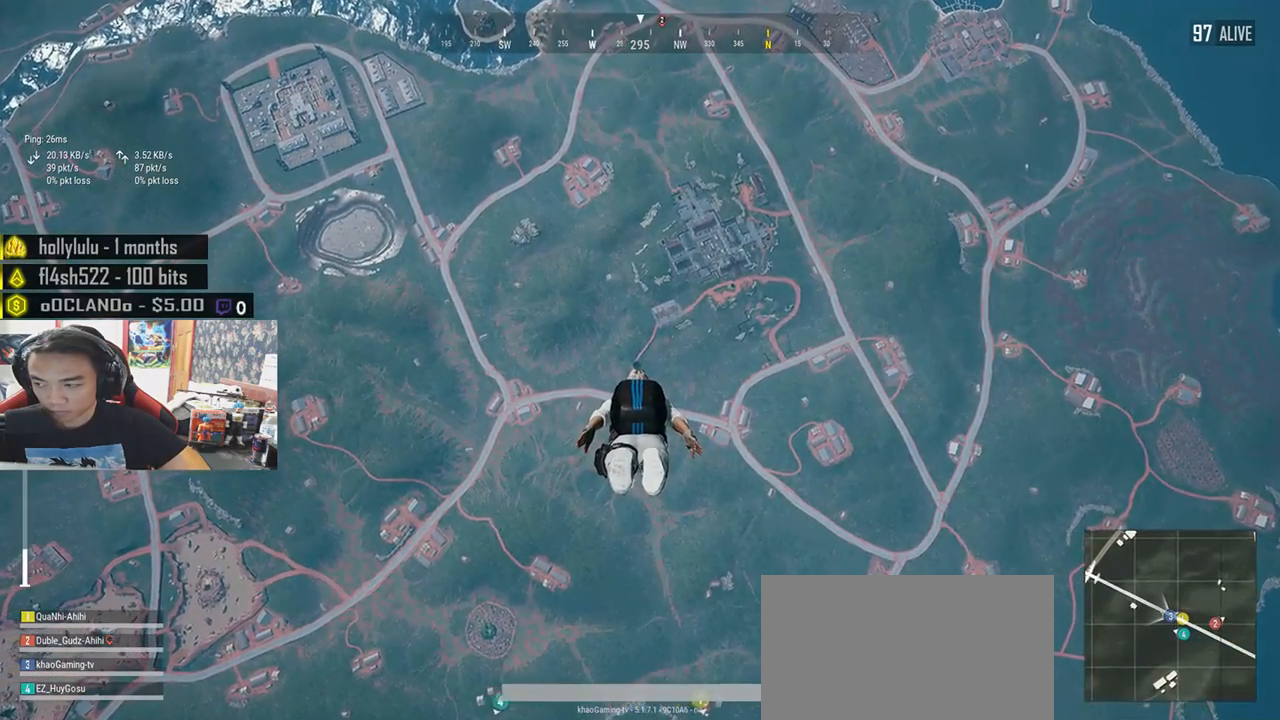
{"keys": ["w"], "mouse": [], "events": []}
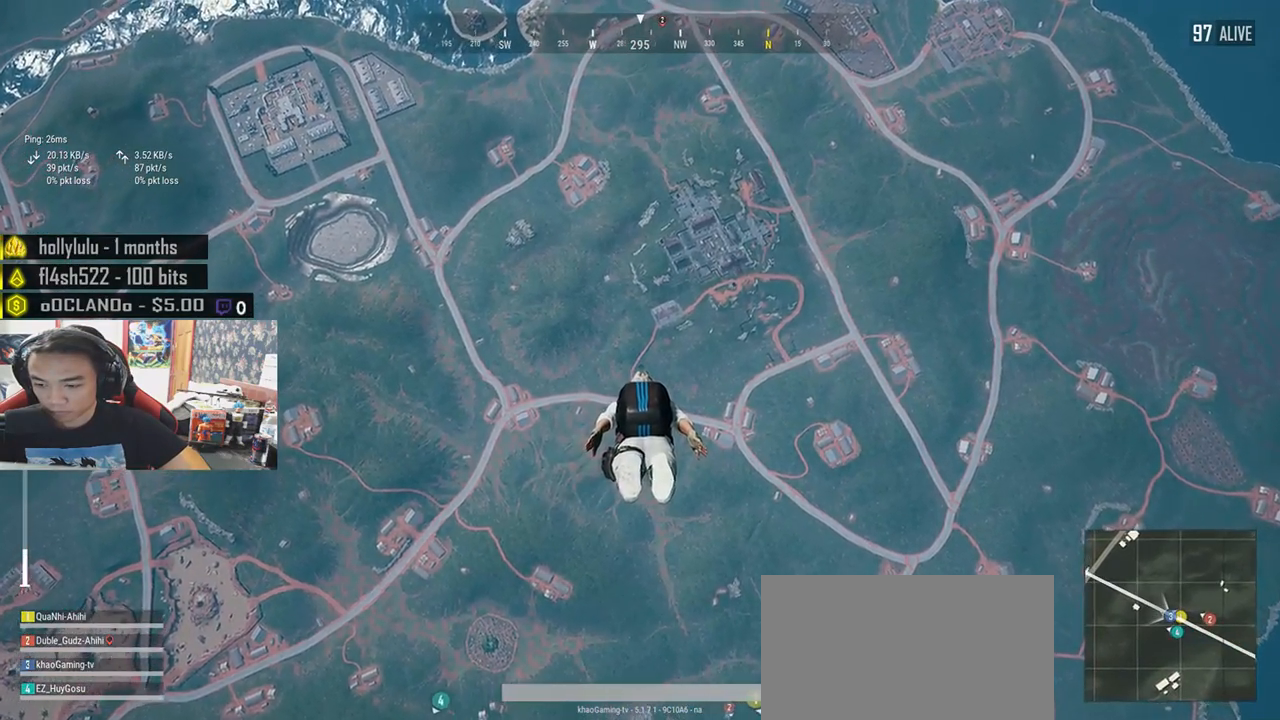
{"keys": ["w"], "mouse": [], "events": []}
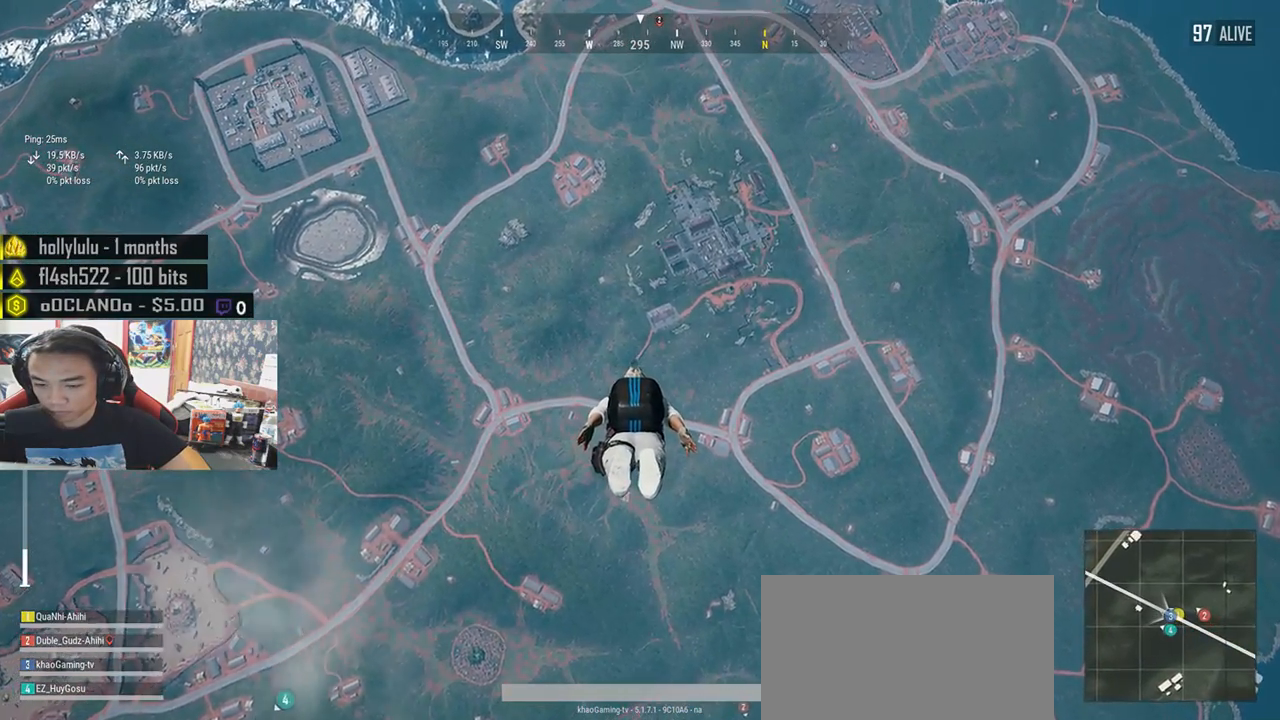
{"keys": ["w"], "mouse": [], "events": []}
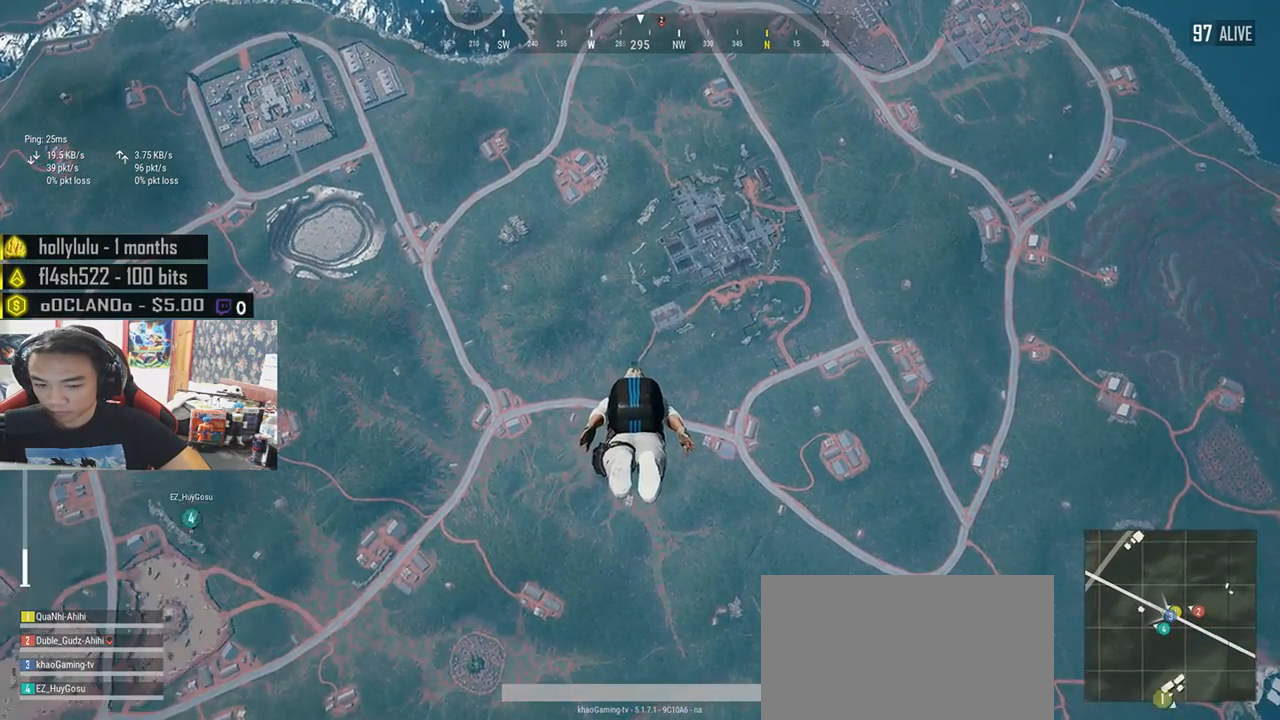
{"keys": ["w"], "mouse": [], "events": []}
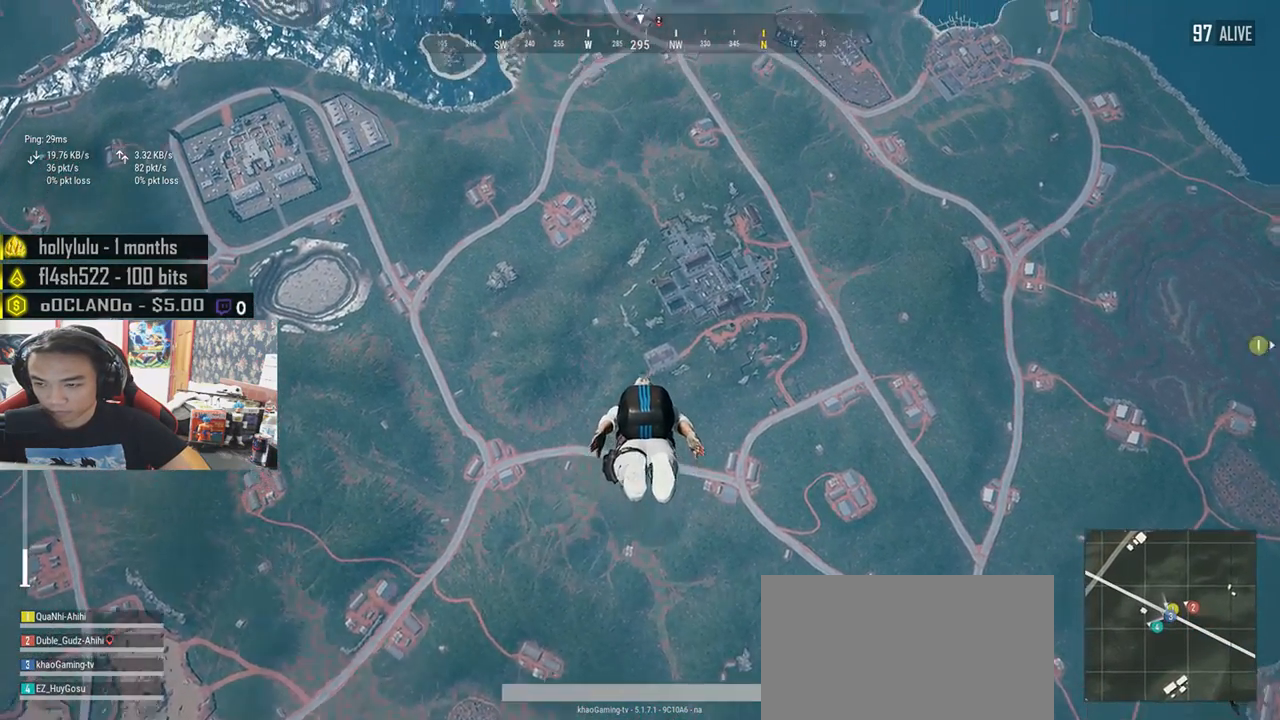
{"keys": ["w"], "mouse": [], "events": []}
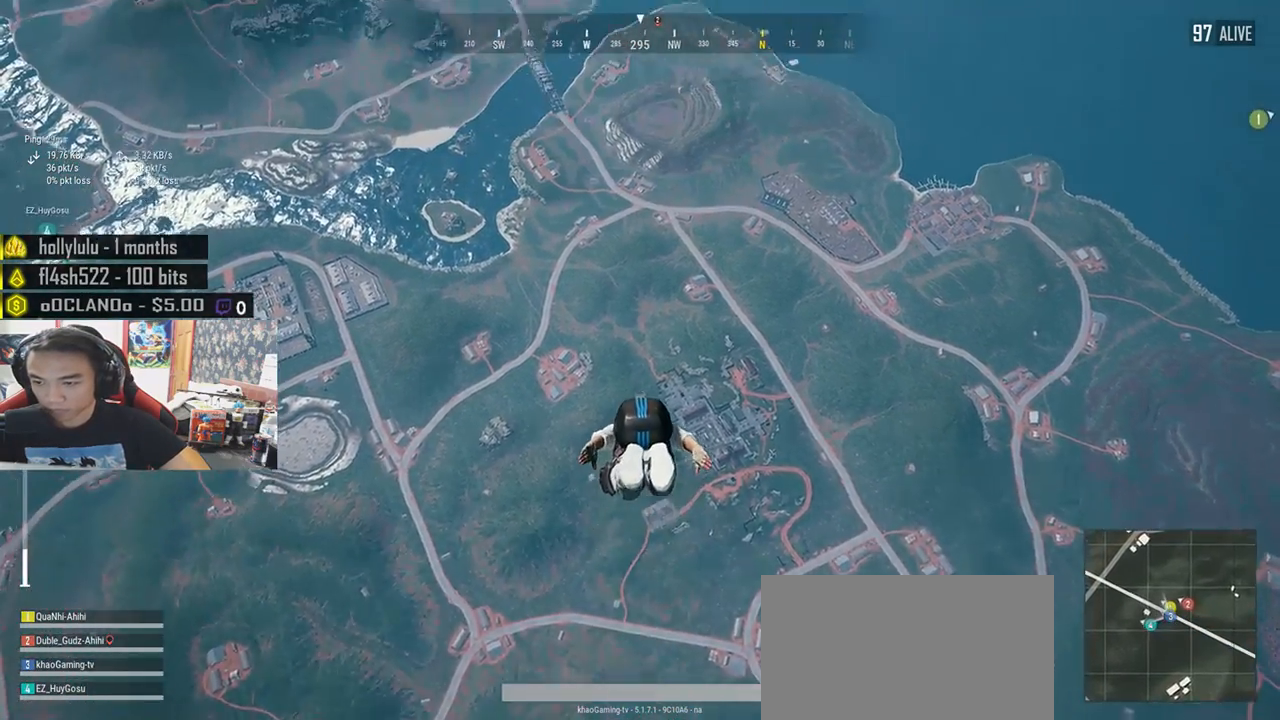
{"keys": ["w"], "mouse": [], "events": []}
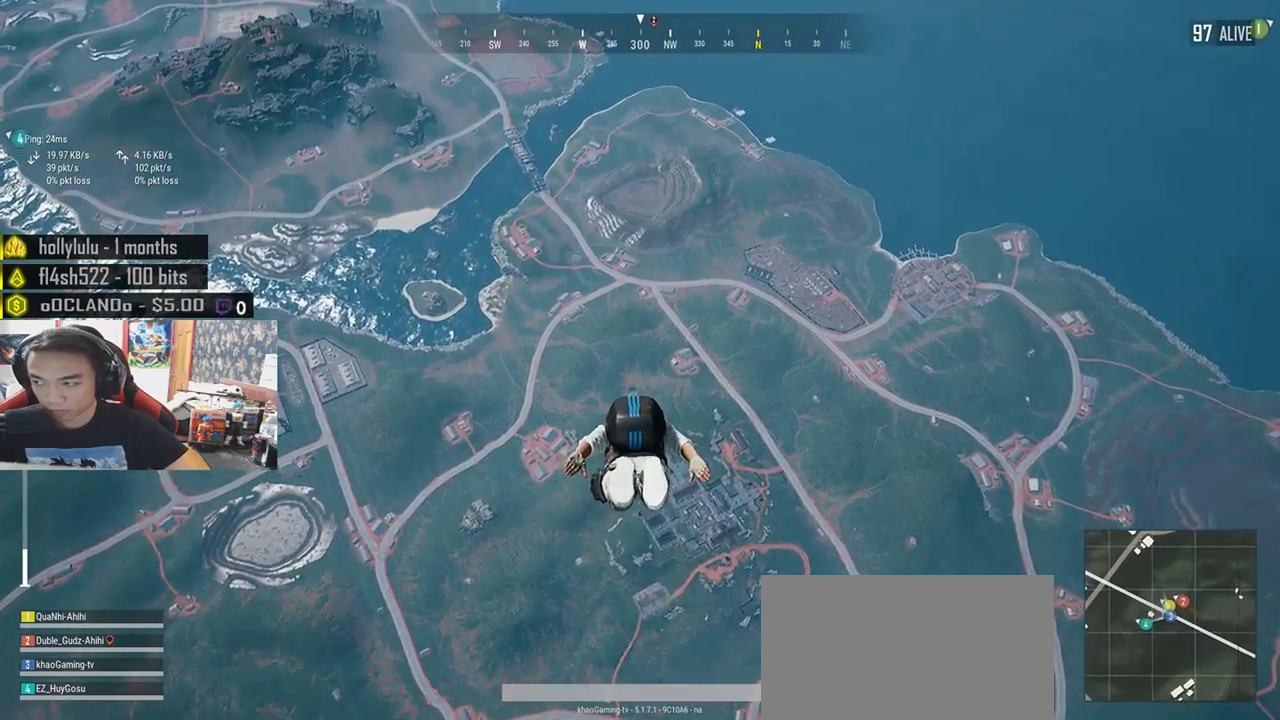
{"keys": ["w"], "mouse": [], "events": []}
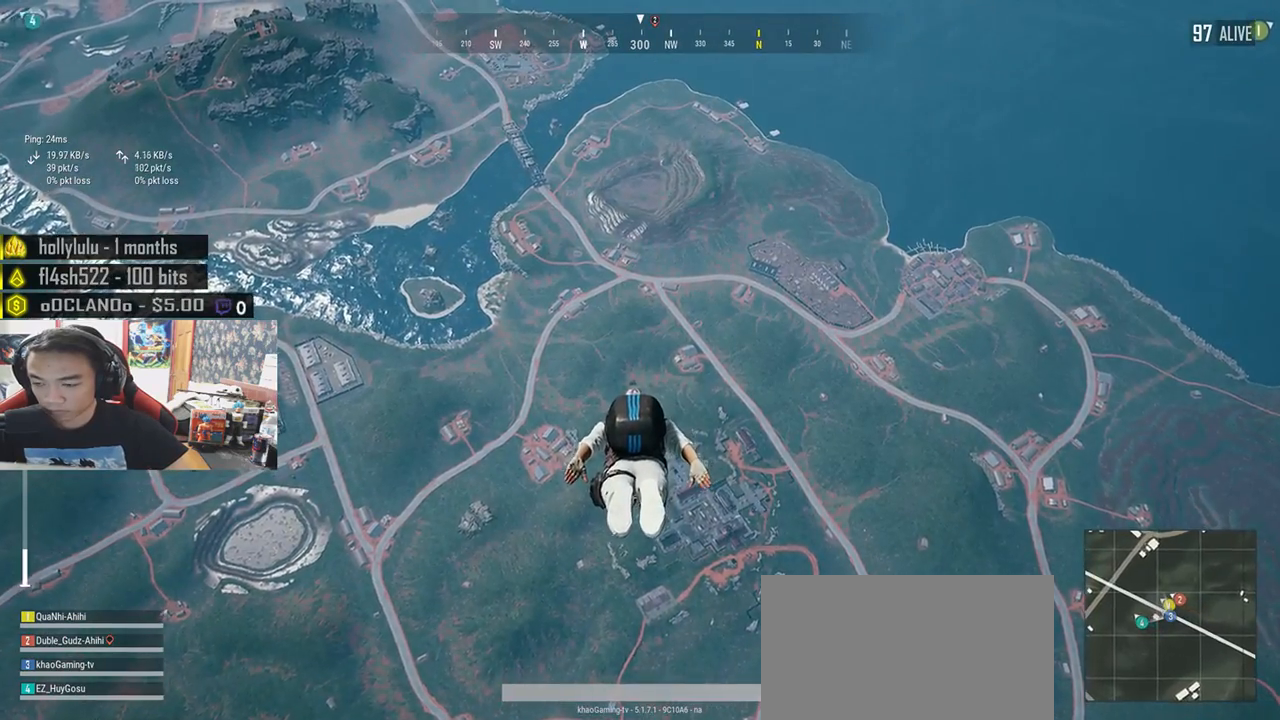
{"keys": ["w"], "mouse": [], "events": []}
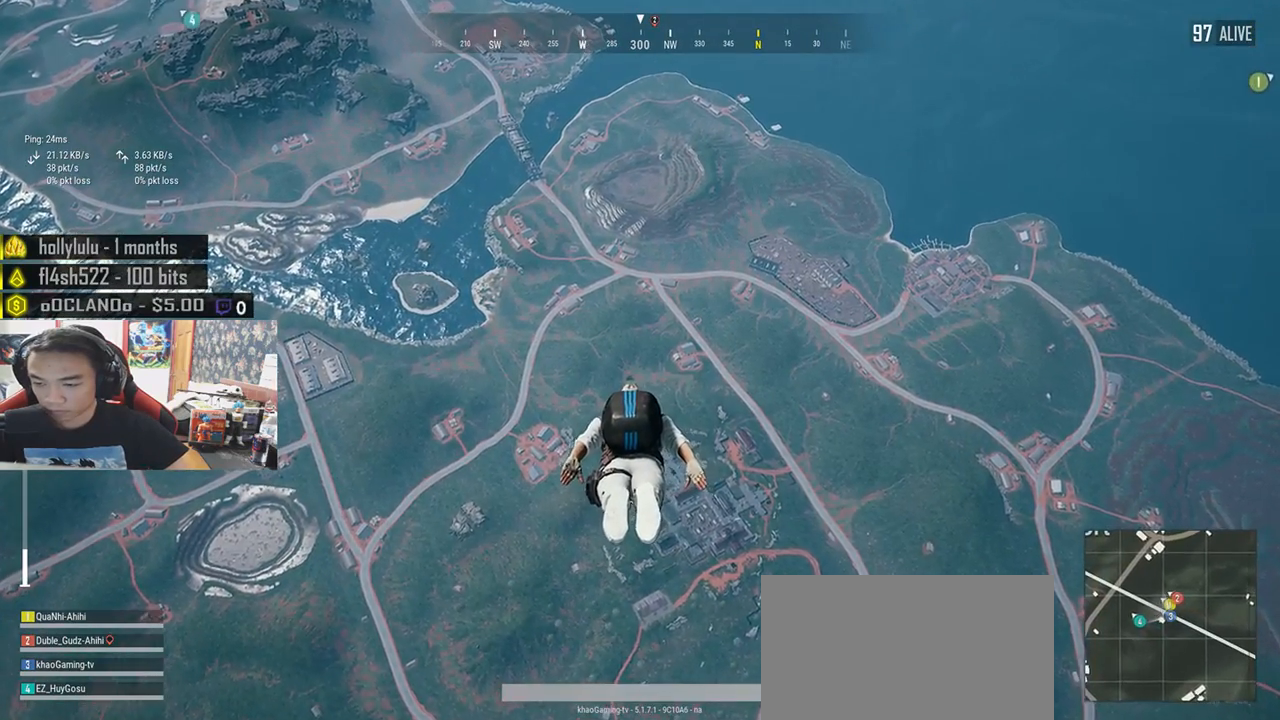
{"keys": ["w"], "mouse": [], "events": []}
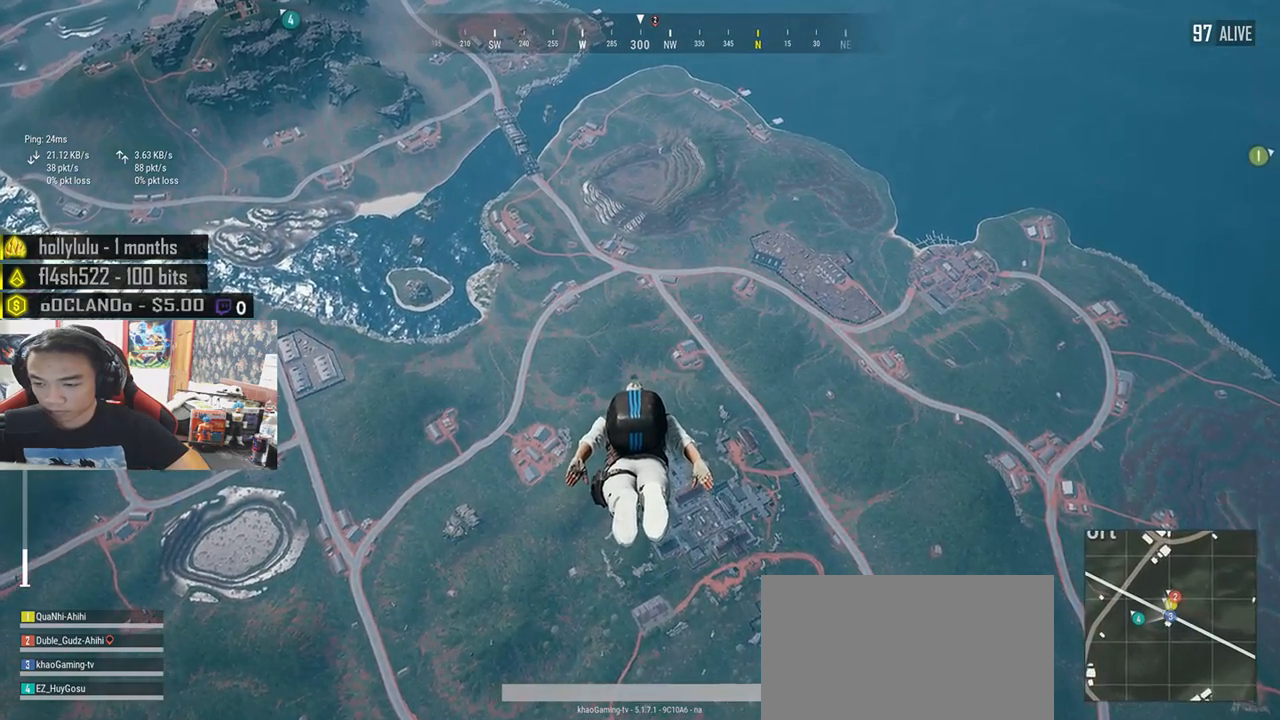
{"keys": ["w"], "mouse": [], "events": []}
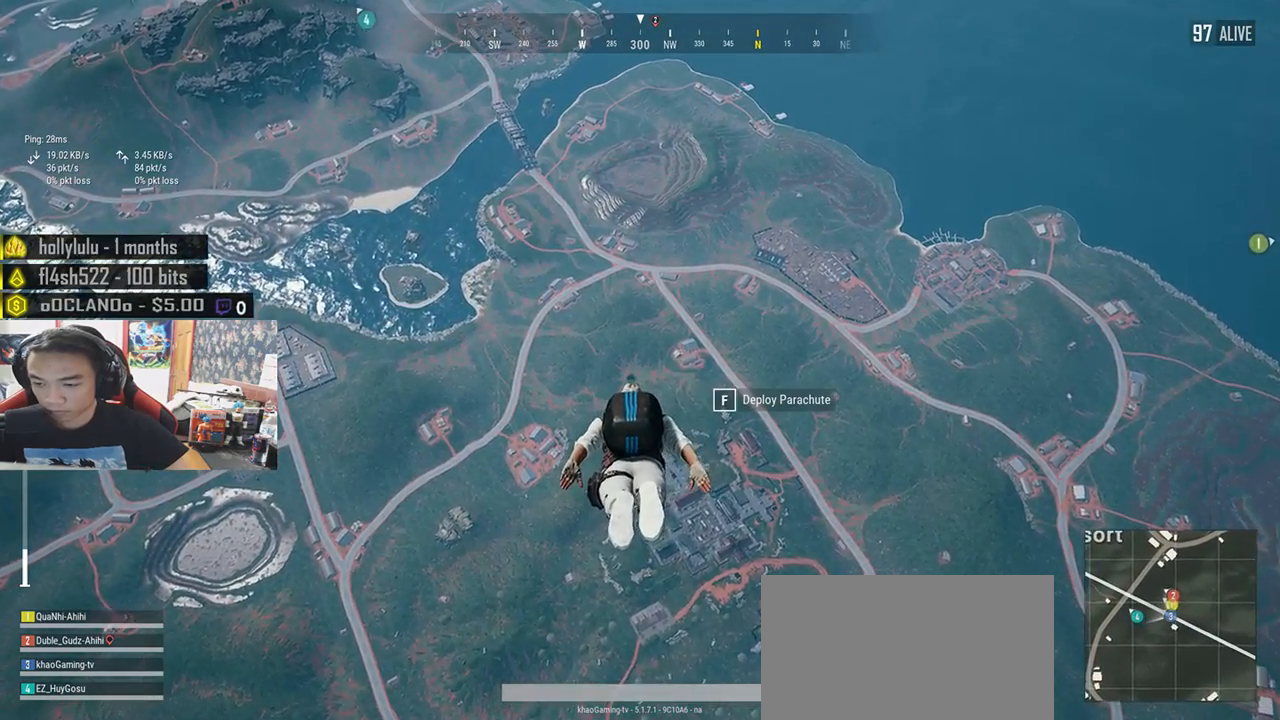
{"keys": ["w"], "mouse": [], "events": []}
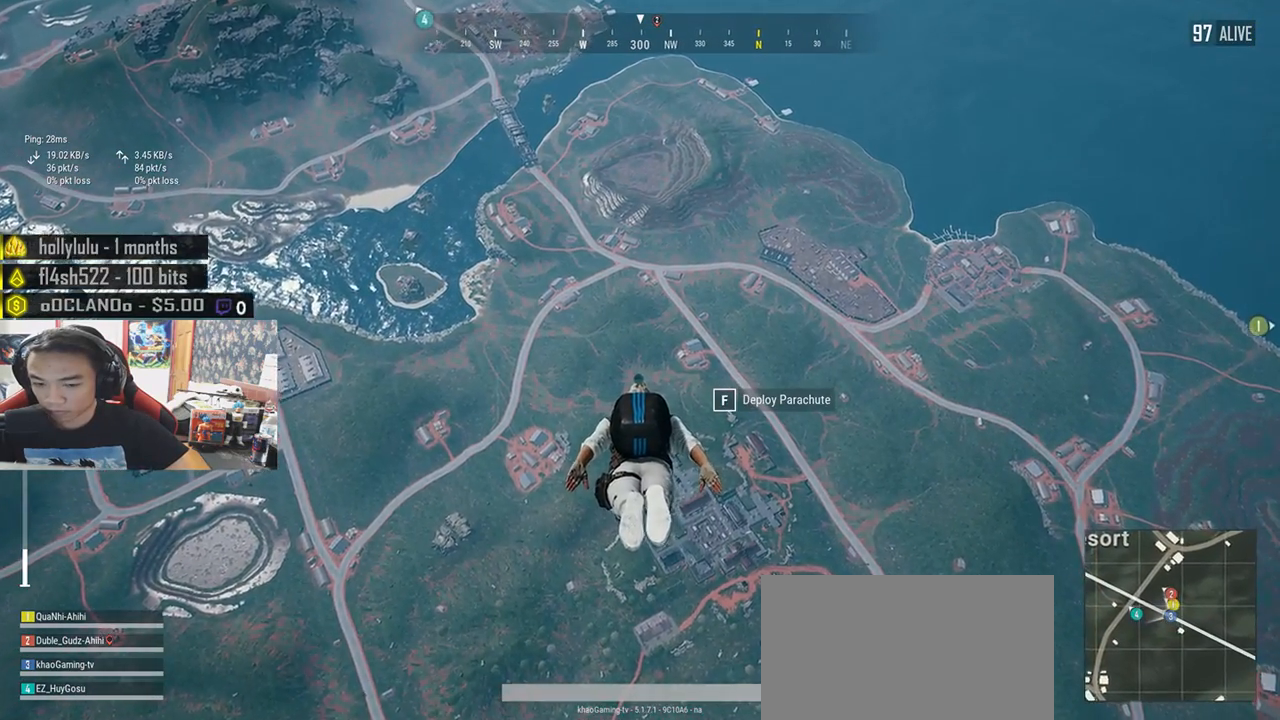
{"keys": ["w"], "mouse": [], "events": []}
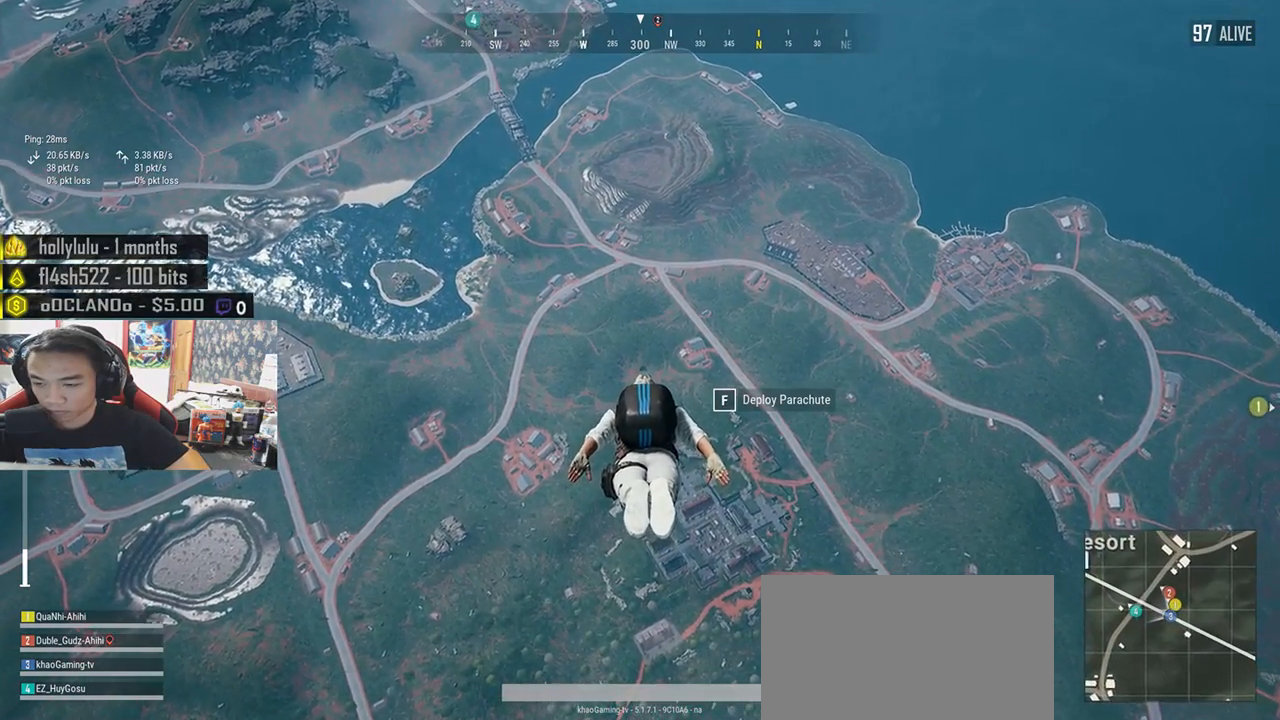
{"keys": ["w"], "mouse": [], "events": []}
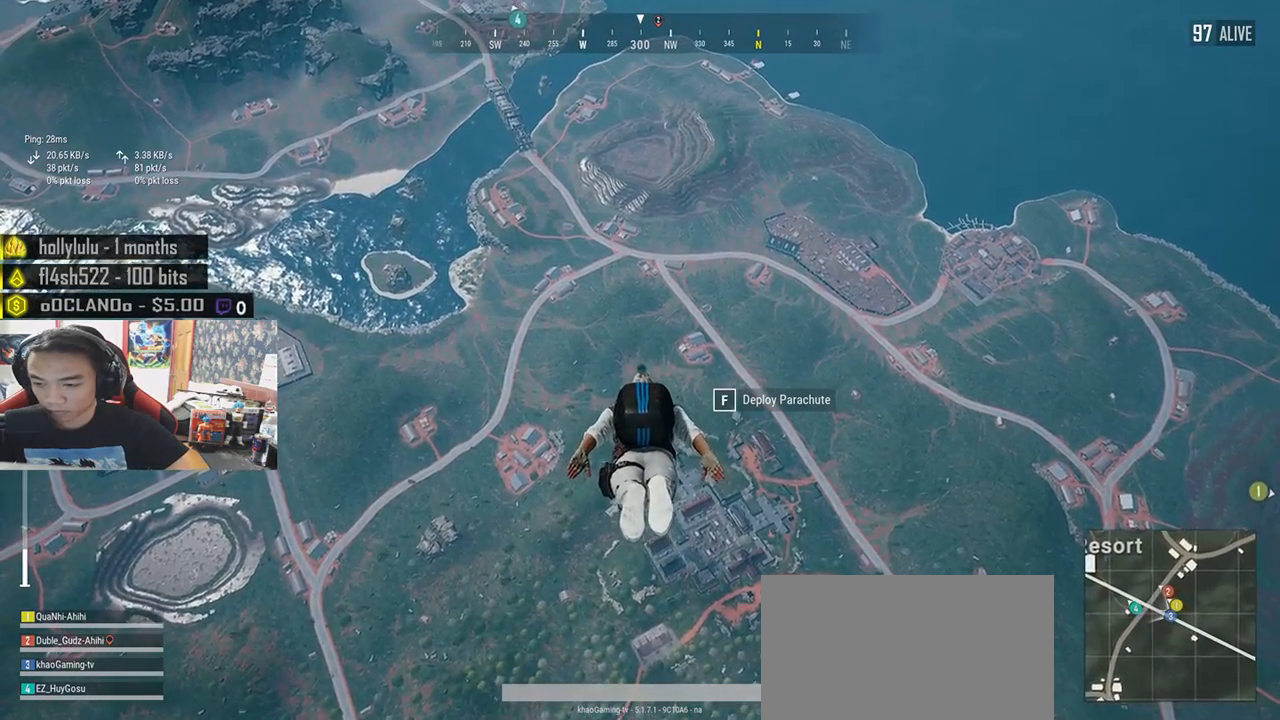
{"keys": ["w"], "mouse": [], "events": []}
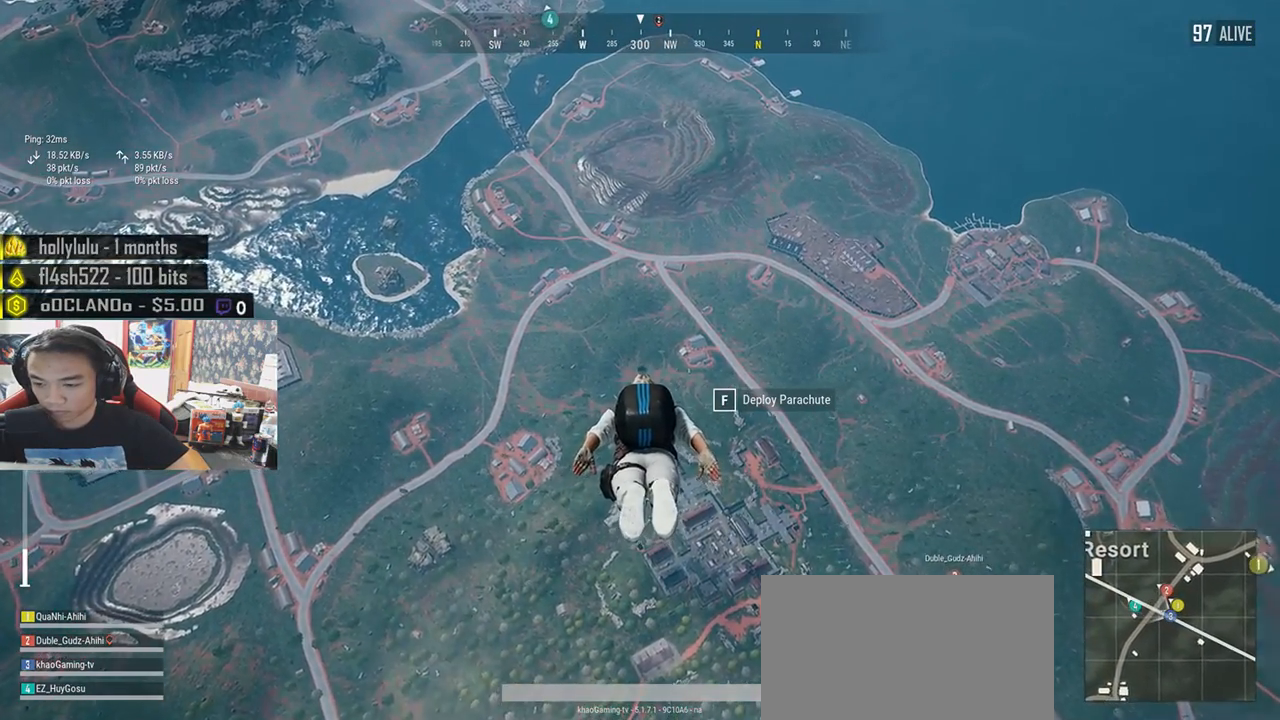
{"keys": ["w"], "mouse": [], "events": []}
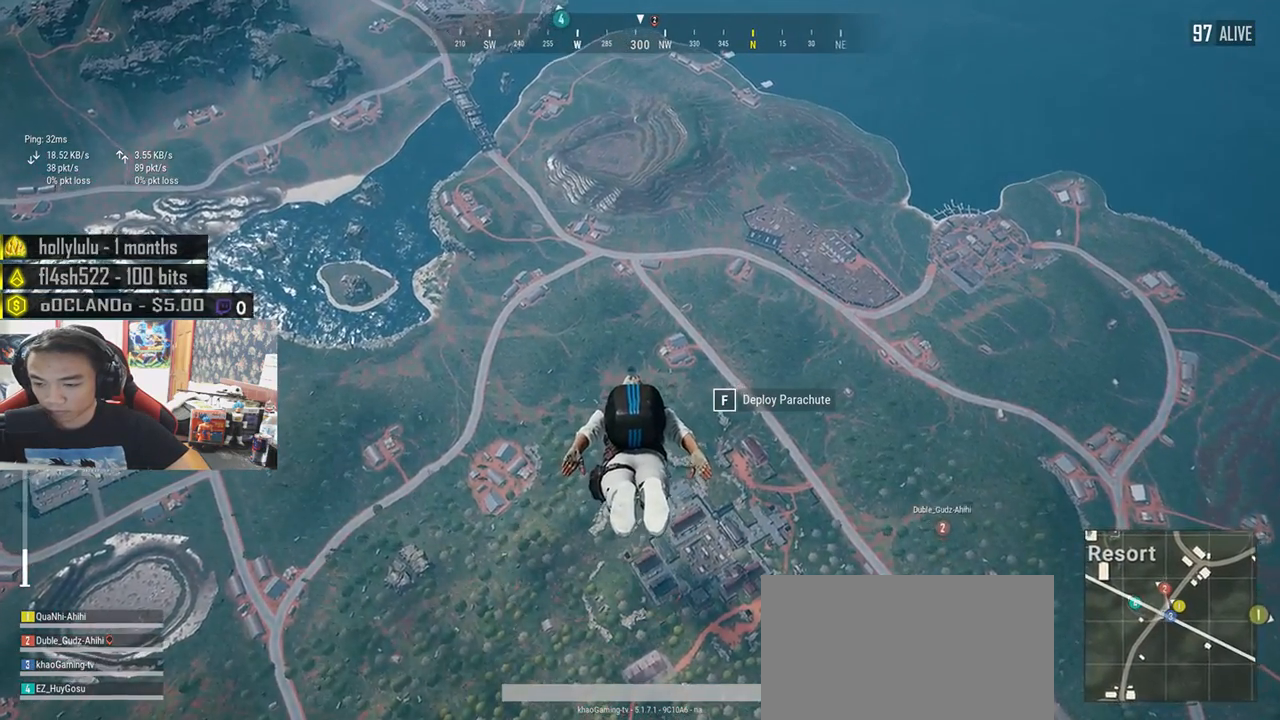
{"keys": ["w"], "mouse": [], "events": []}
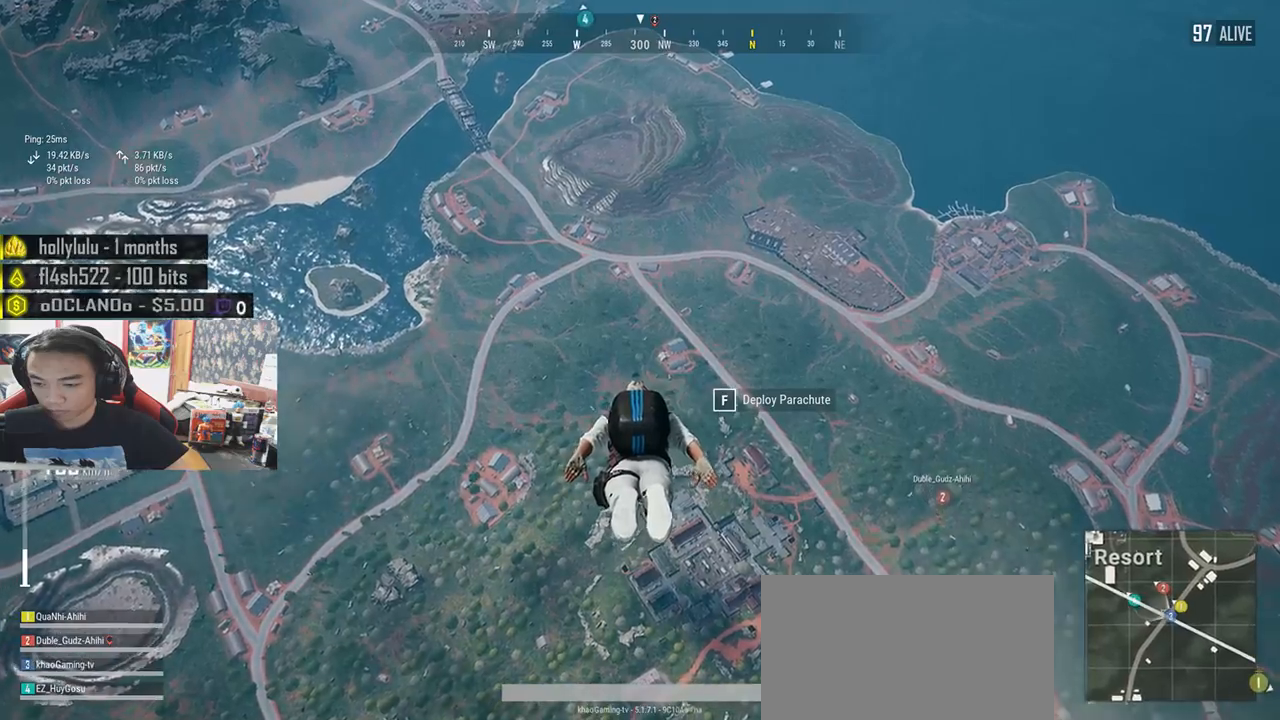
{"keys": ["w"], "mouse": [], "events": []}